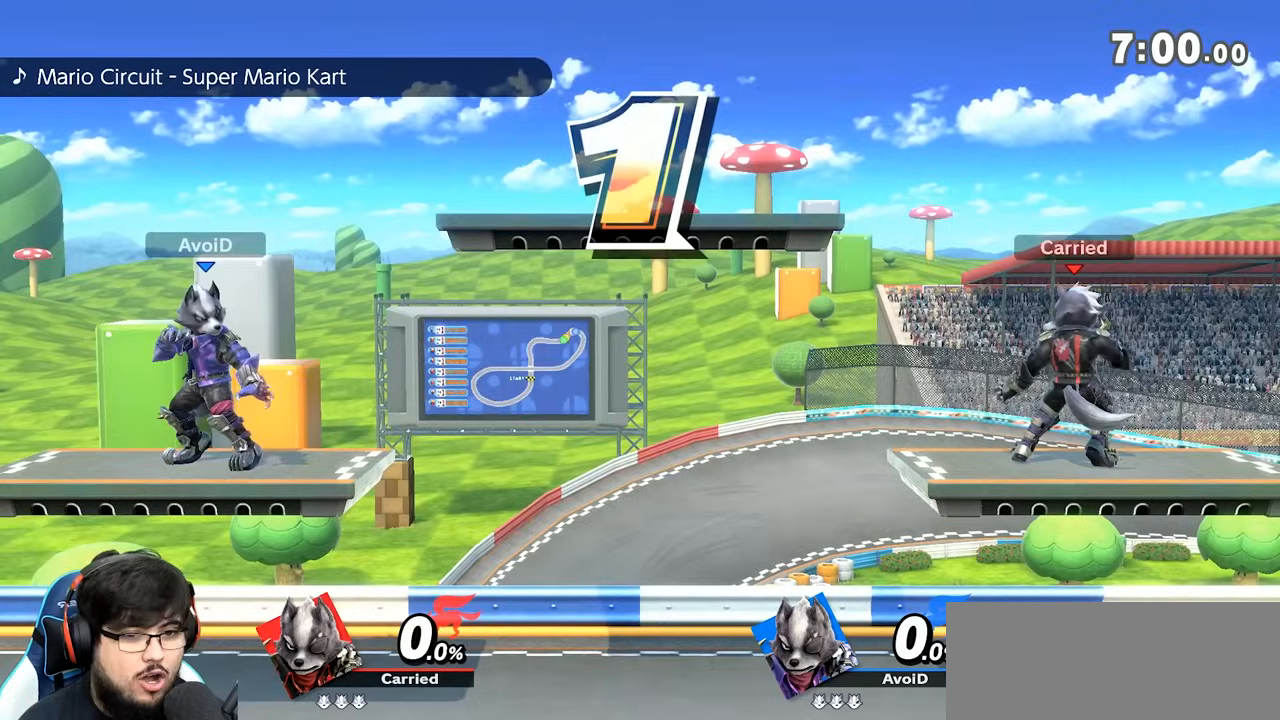
Gameplay with a controller (Nintendo layout); each line is a JSON object with the inputs held at the frame after it (dt_ms = milliseconds from this image to that frame). "events" lists button and stick changes between this image and that frame as [ms after this image, input, new state], when the widget could be followed in between. Not read: L3 R3.
{"dt_ms": 500, "buttons": ["B"], "left_stick": "center", "right_stick": "center", "events": [[200, "left_stick", "down"], [333, "B", "down"], [333, "left_stick", "center"], [433, "B", "up"], [483, "B", "down"]]}
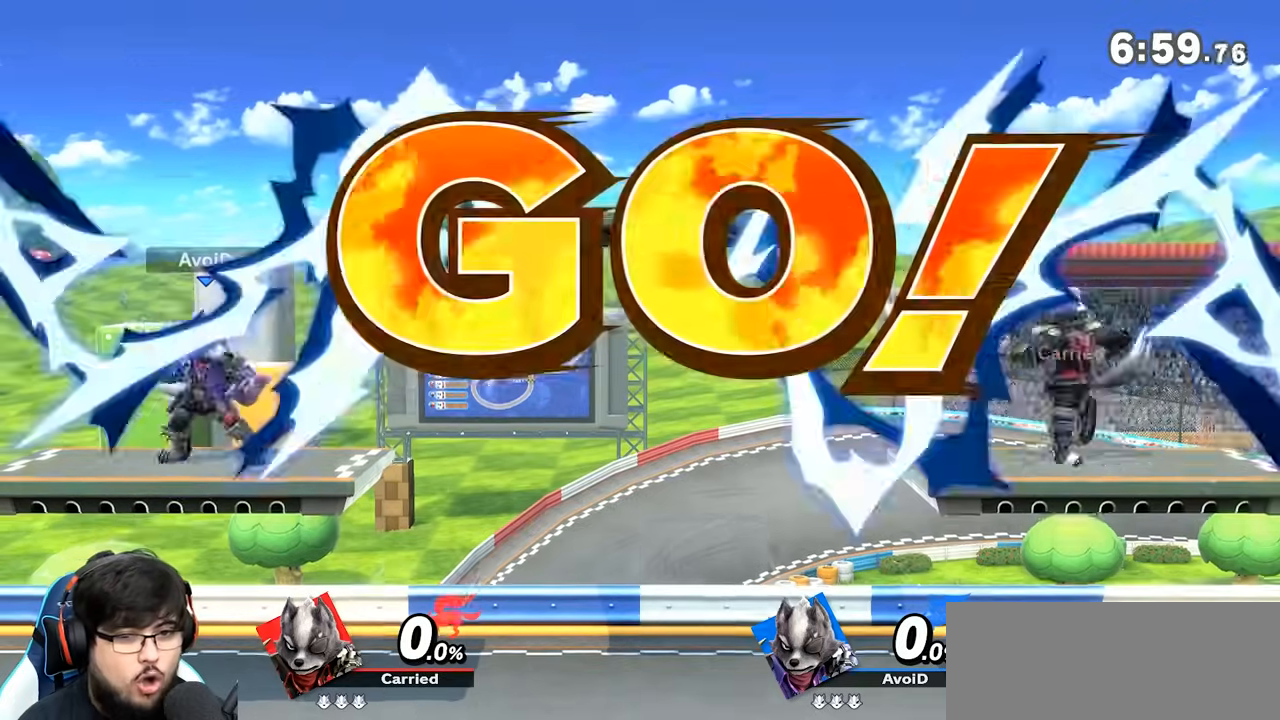
{"dt_ms": 500, "buttons": ["R1"], "left_stick": "center", "right_stick": "center"}
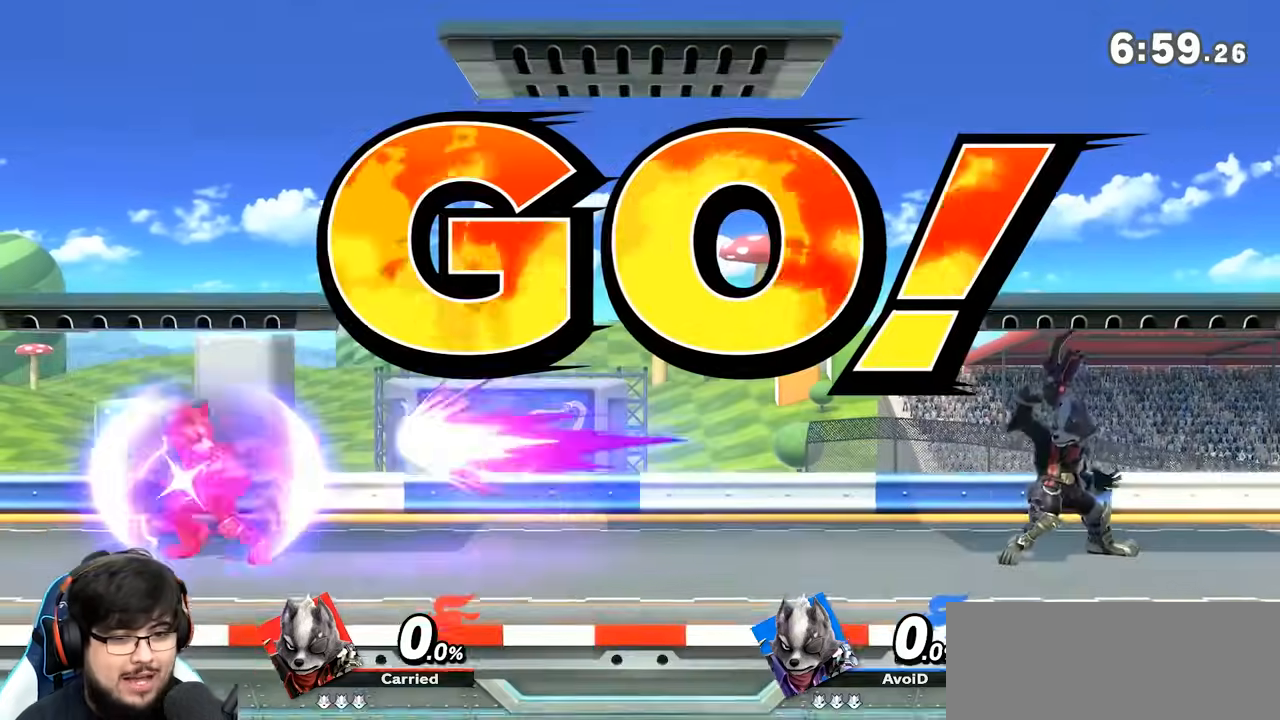
{"dt_ms": 500, "buttons": [], "left_stick": "center", "right_stick": "center"}
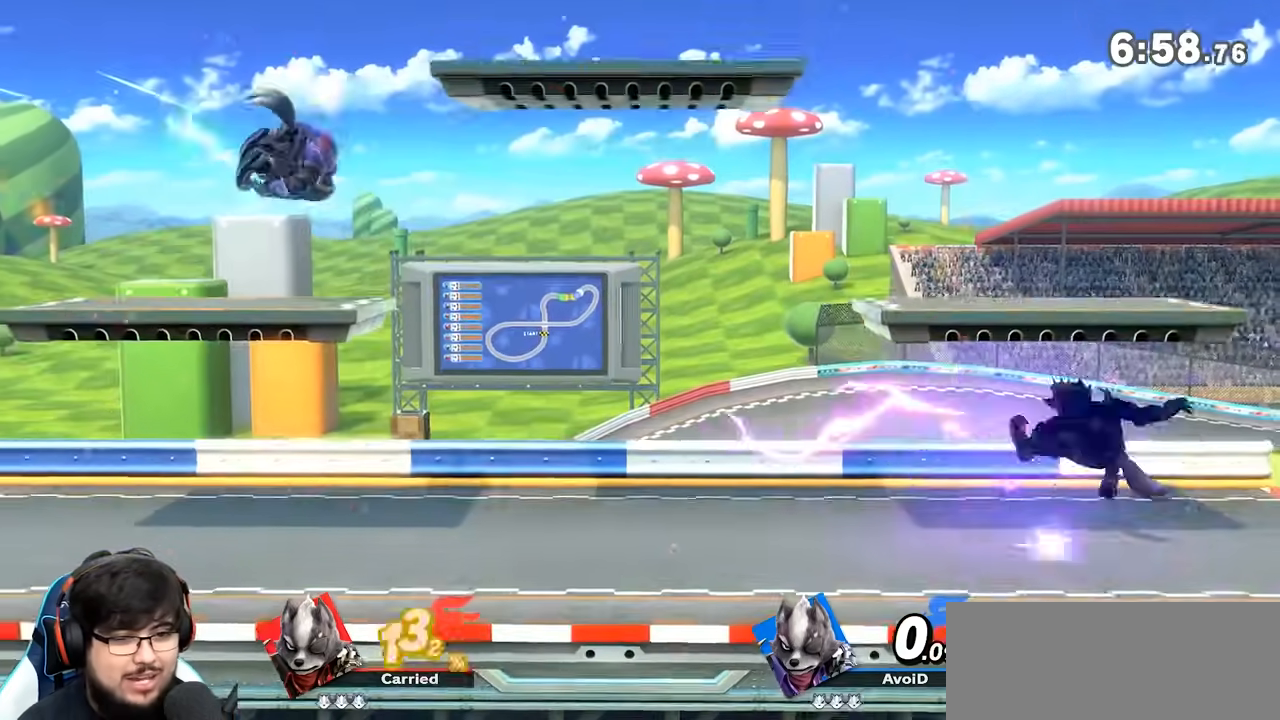
{"dt_ms": 500, "buttons": ["A", "Y", "L1"], "left_stick": "left", "right_stick": "center", "events": [[150, "L1", "down"], [150, "left_stick", "left"], [233, "L1", "up"], [333, "L1", "down"], [400, "A", "down"], [450, "Y", "down"]]}
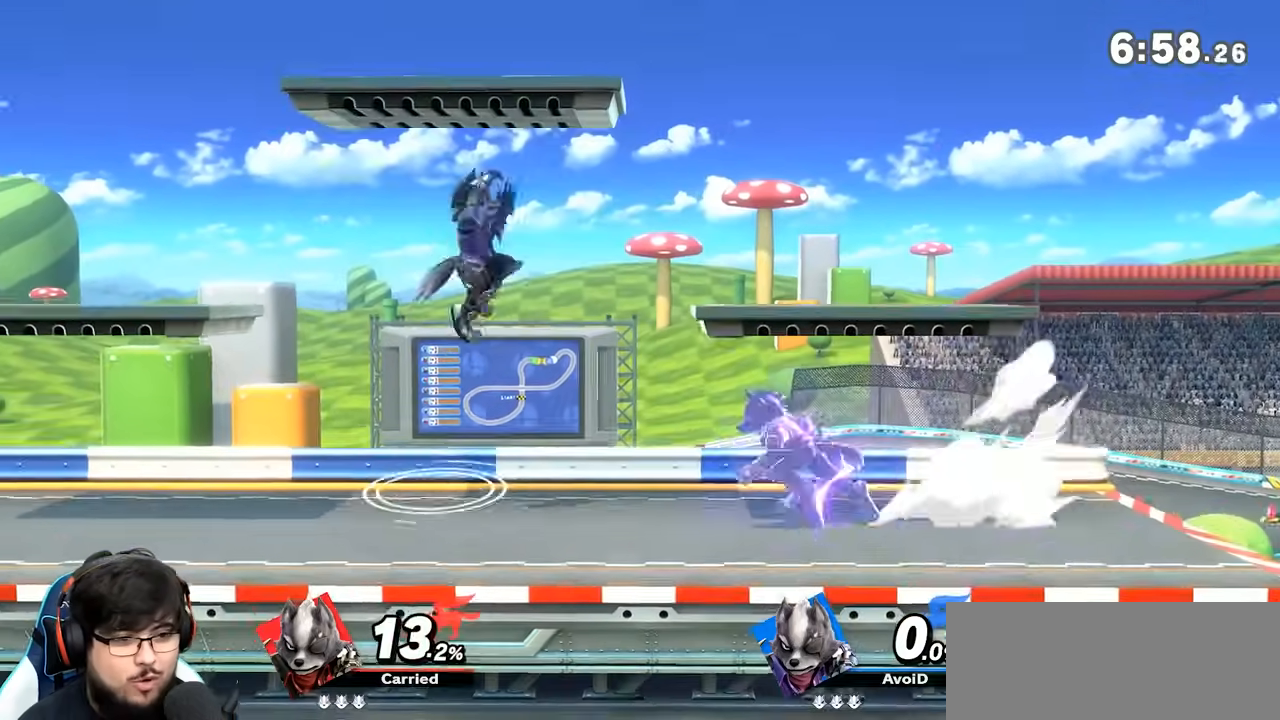
{"dt_ms": 1000, "buttons": ["L1", "R1"], "left_stick": "left", "right_stick": "center"}
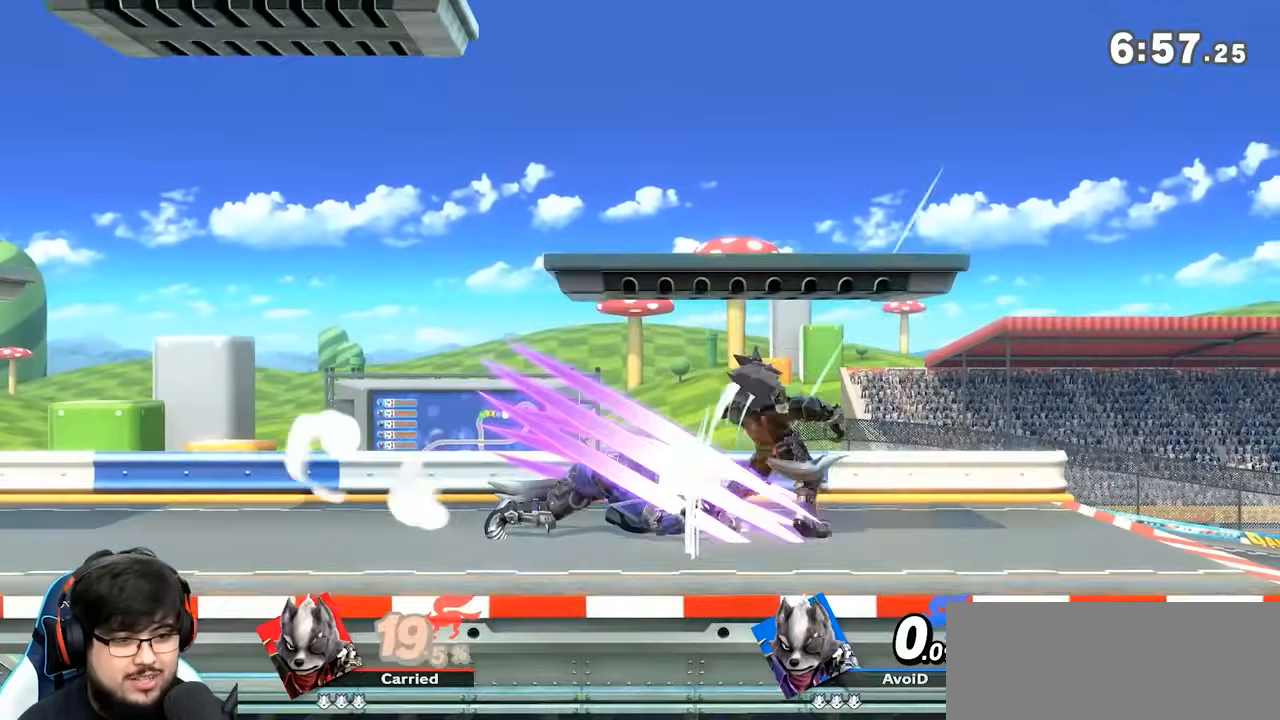
{"dt_ms": 500, "buttons": [], "left_stick": "center", "right_stick": "center"}